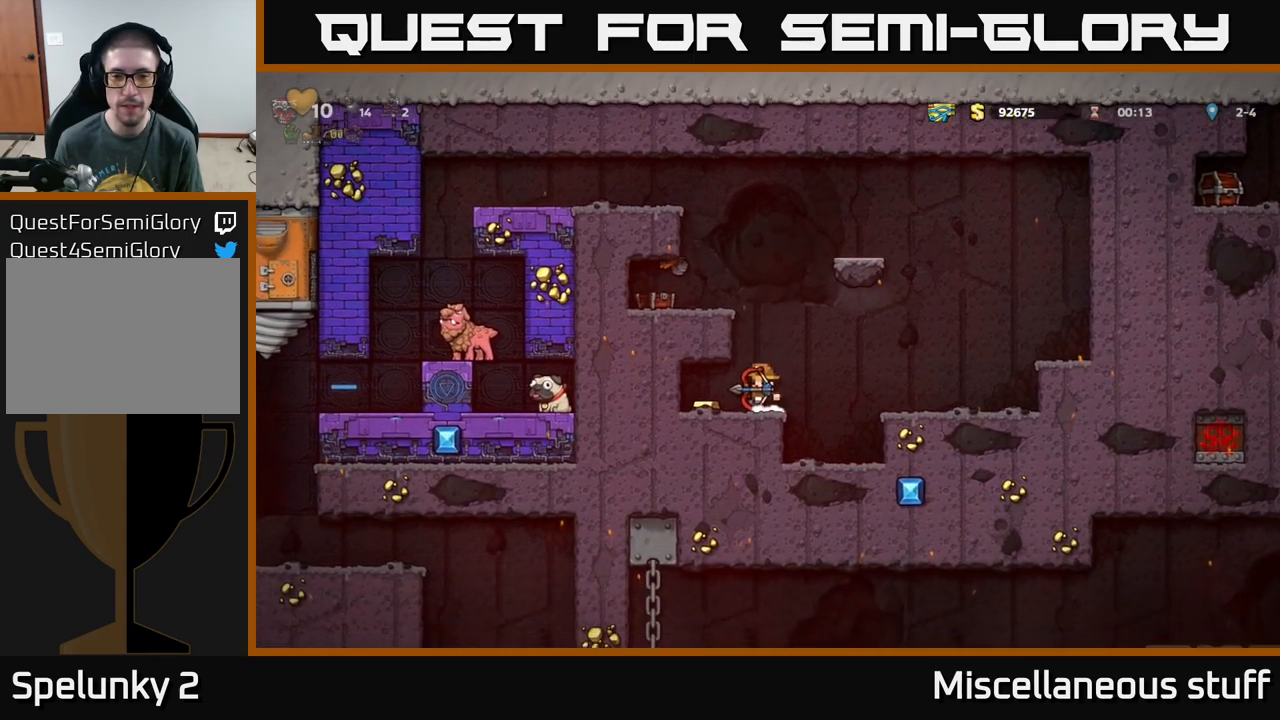
Gameplay with a controller (Xbox layout); each line is a JSON object with the inputs held at the frame after it. "events" lists button and stick changes between this image and that frame as [ms after this image, input, new state], when the widget could be followed in between. Not read: right_stick.
{"buttons": [], "left_stick": "center", "events": [[84, "DPAD_LEFT", "up"], [350, "DPAD_RIGHT", "down"], [500, "DPAD_RIGHT", "up"]]}
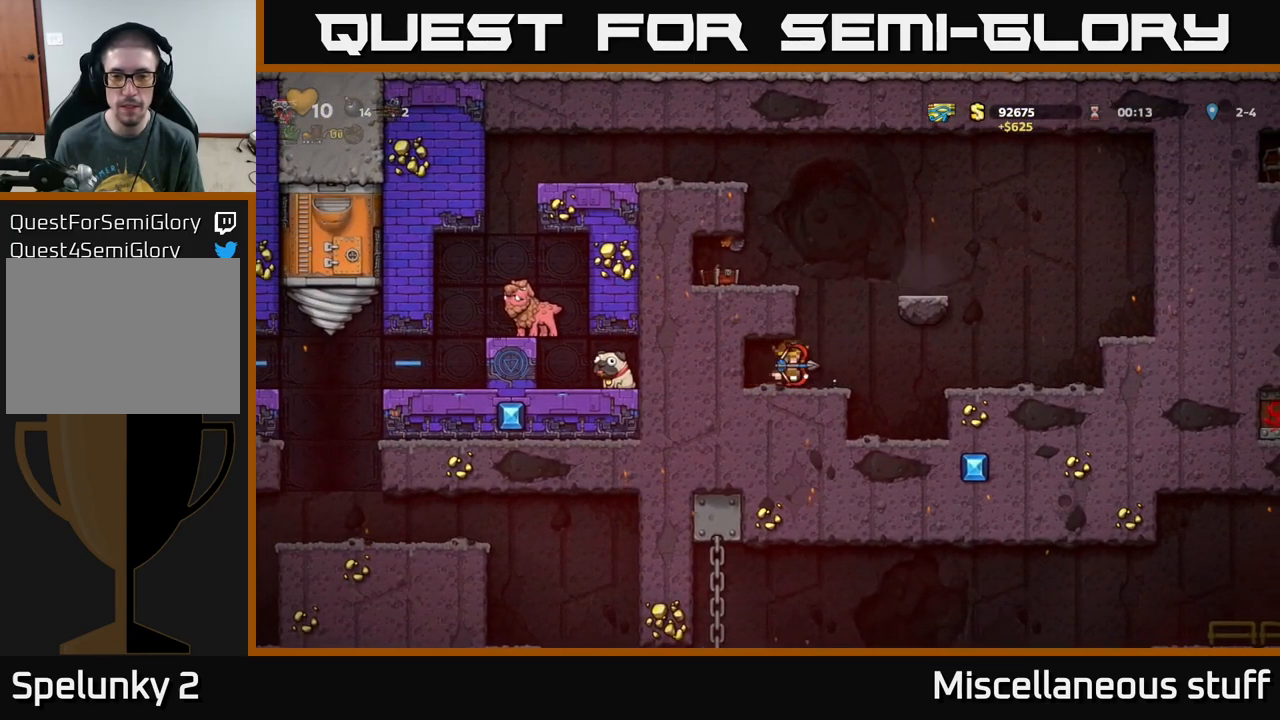
{"buttons": ["DPAD_RIGHT"], "left_stick": "center", "events": [[134, "DPAD_RIGHT", "down"], [217, "A", "down"], [484, "A", "up"]]}
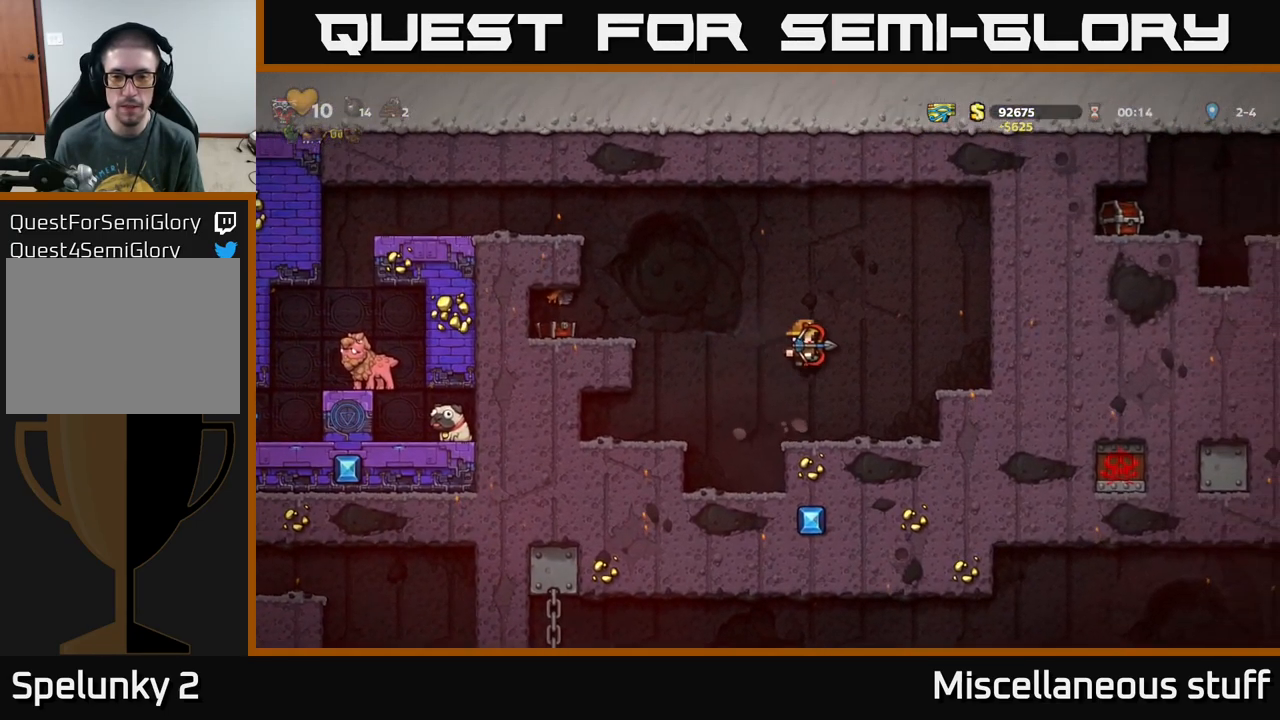
{"buttons": ["DPAD_DOWN"], "left_stick": "center", "events": [[484, "DPAD_DOWN", "down"], [484, "DPAD_RIGHT", "up"]]}
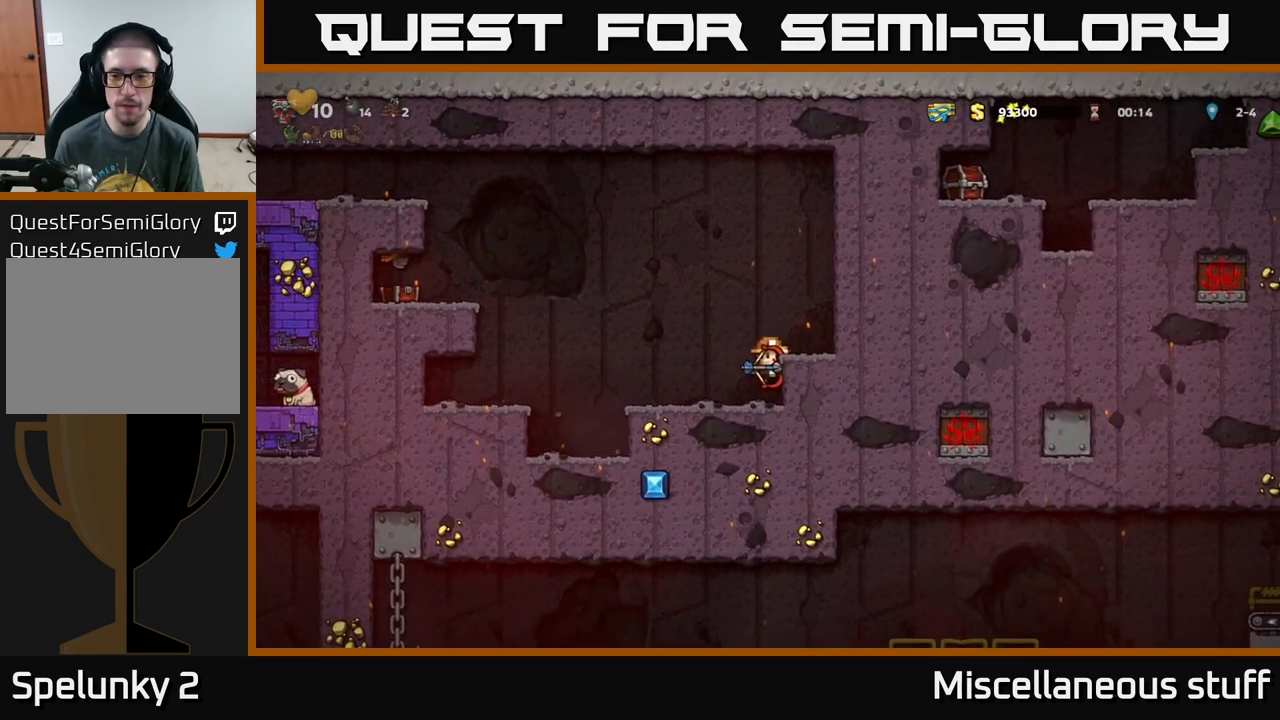
{"buttons": ["DPAD_DOWN"], "left_stick": "center", "events": []}
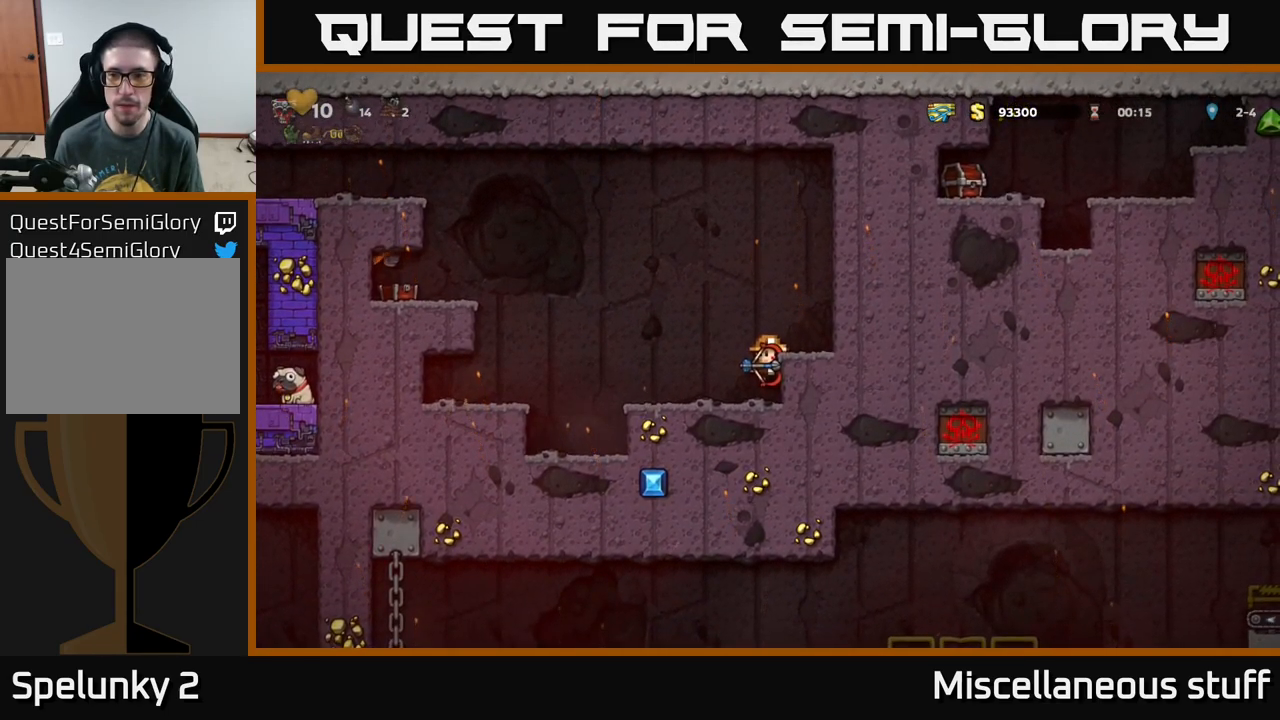
{"buttons": ["DPAD_DOWN"], "left_stick": "center", "events": []}
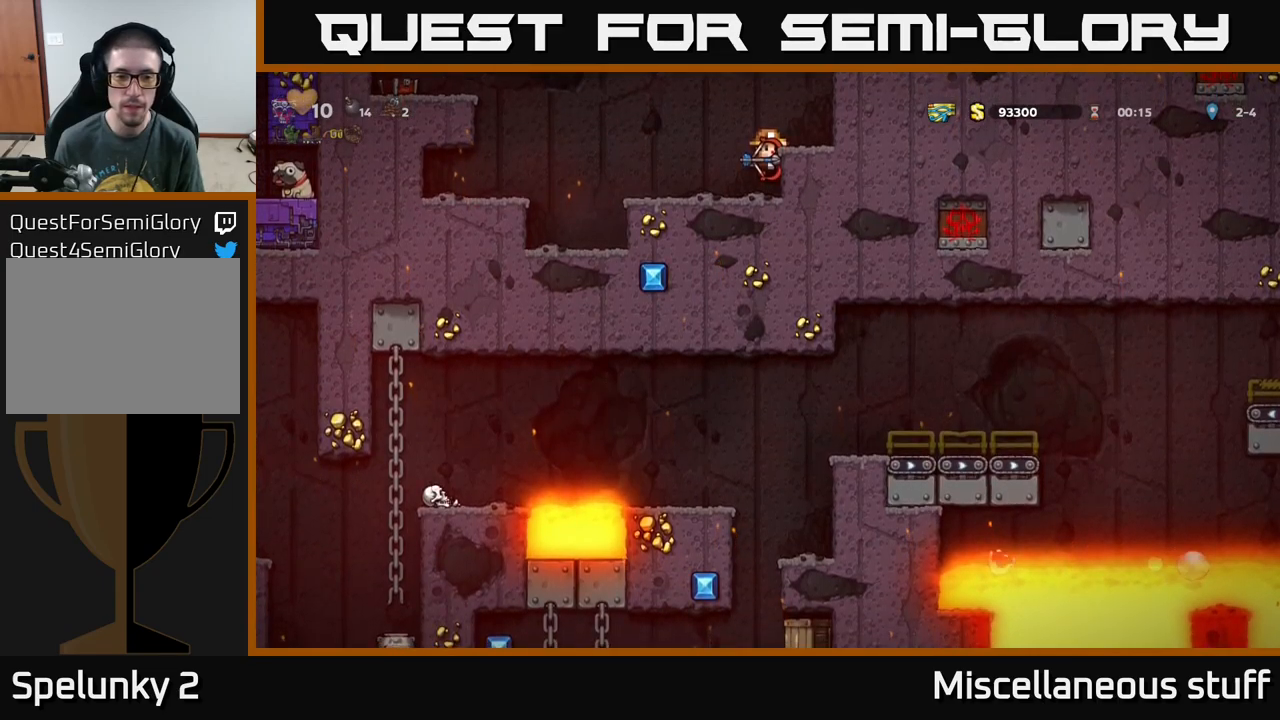
{"buttons": ["DPAD_LEFT"], "left_stick": "center", "events": [[83, "DPAD_DOWN", "up"], [116, "DPAD_LEFT", "down"], [133, "A", "down"], [500, "A", "up"]]}
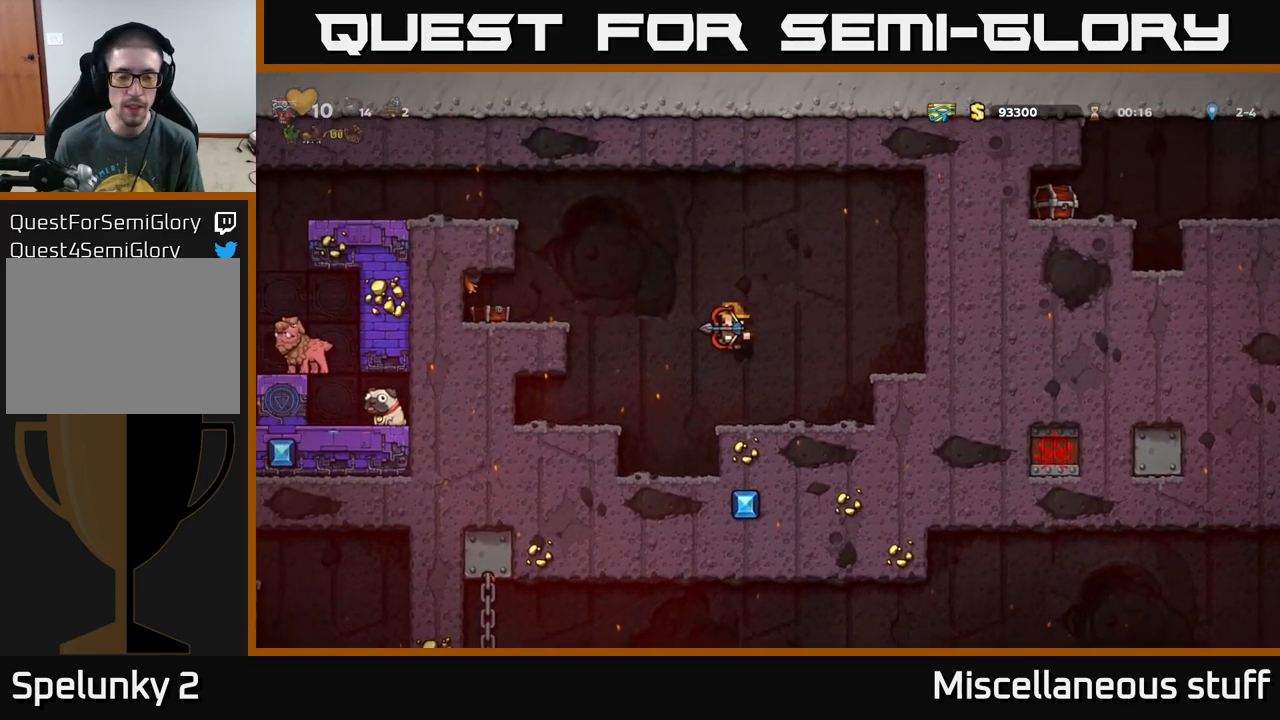
{"buttons": ["A"], "left_stick": "center", "events": [[216, "DPAD_LEFT", "up"], [316, "A", "down"]]}
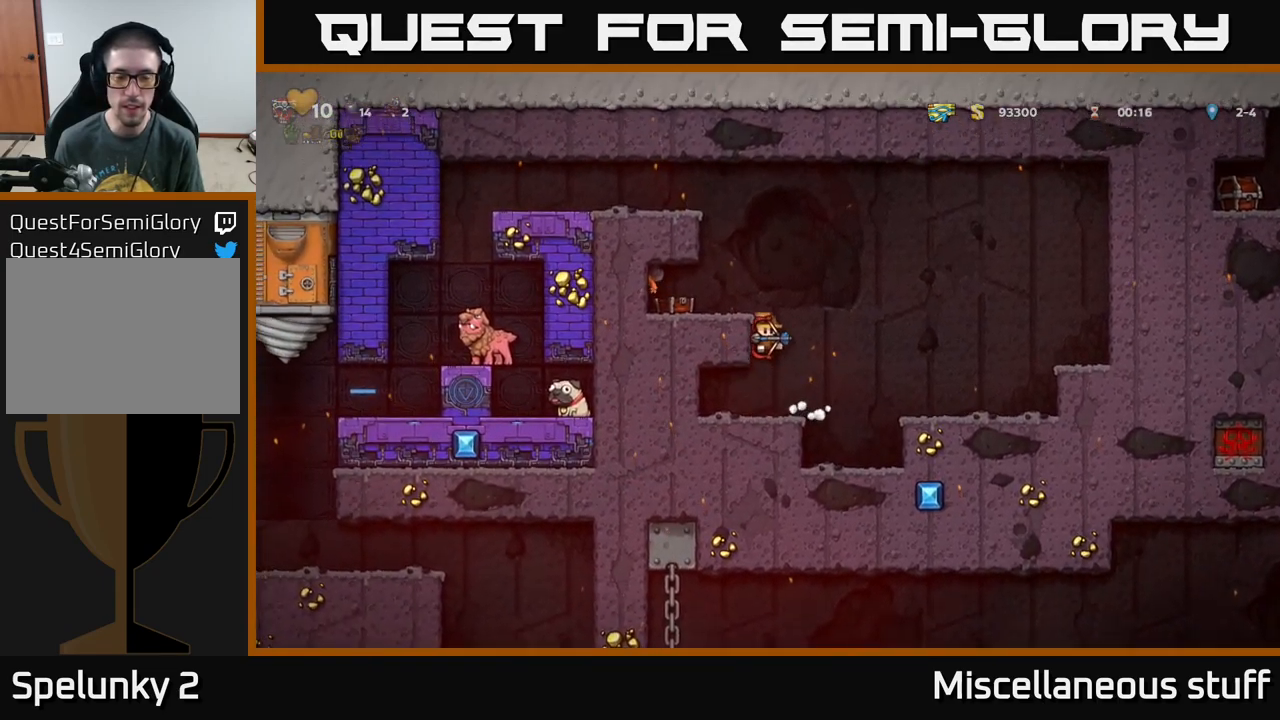
{"buttons": [], "left_stick": "center", "events": [[16, "DPAD_LEFT", "down"], [50, "A", "up"], [116, "DPAD_LEFT", "up"], [283, "DPAD_LEFT", "down"], [333, "A", "down"], [466, "A", "up"], [466, "DPAD_LEFT", "up"]]}
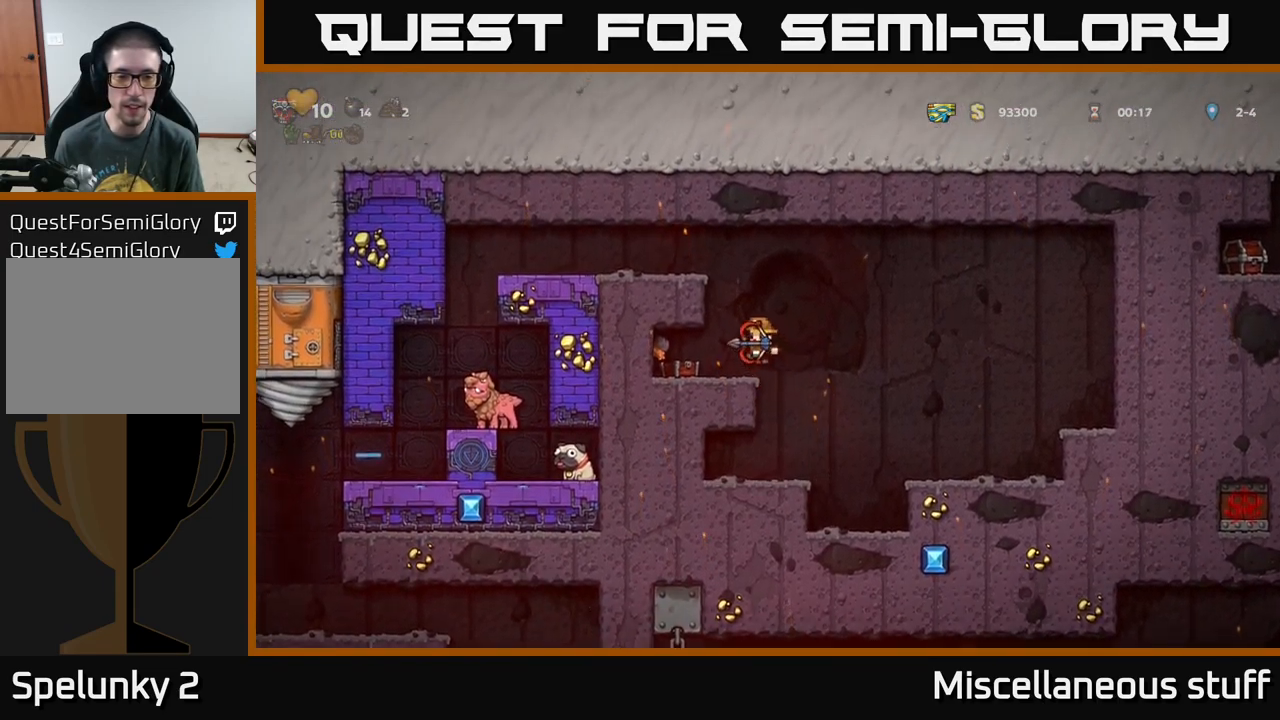
{"buttons": ["DPAD_LEFT"], "left_stick": "center", "events": [[283, "A", "down"], [433, "DPAD_LEFT", "down"], [483, "A", "up"]]}
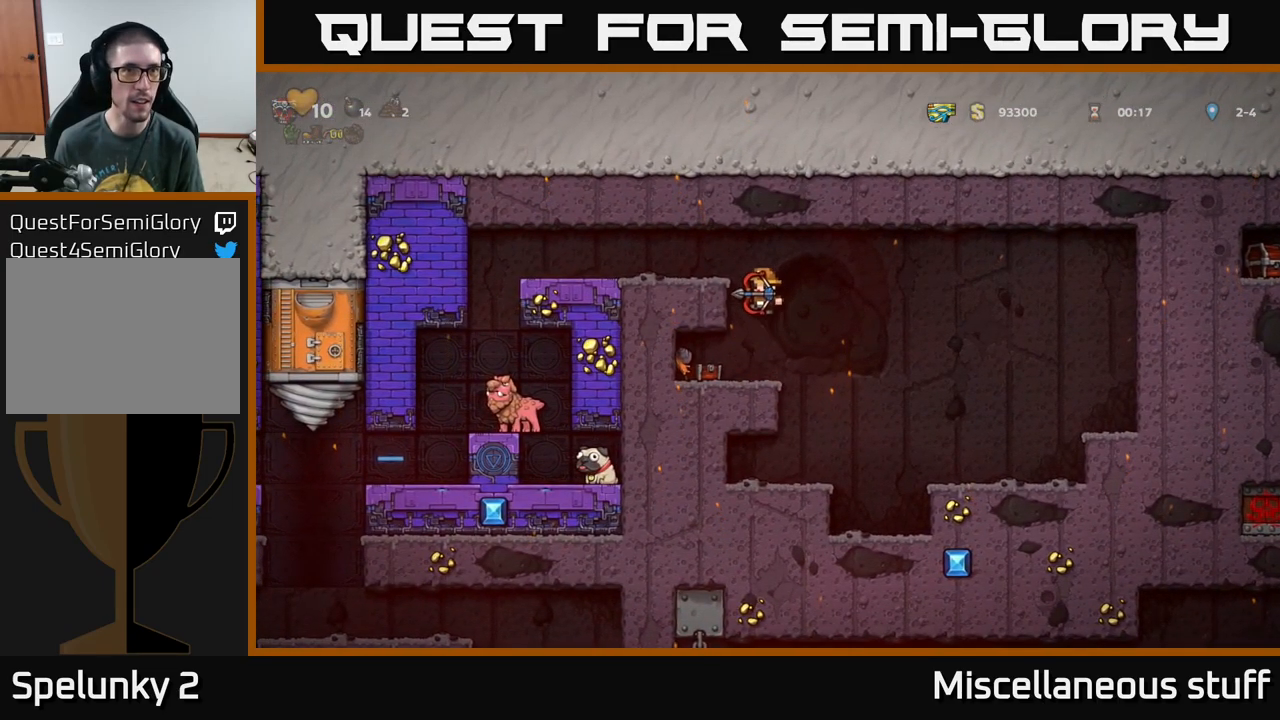
{"buttons": ["DPAD_LEFT"], "left_stick": "center", "events": [[150, "A", "down"], [283, "A", "up"]]}
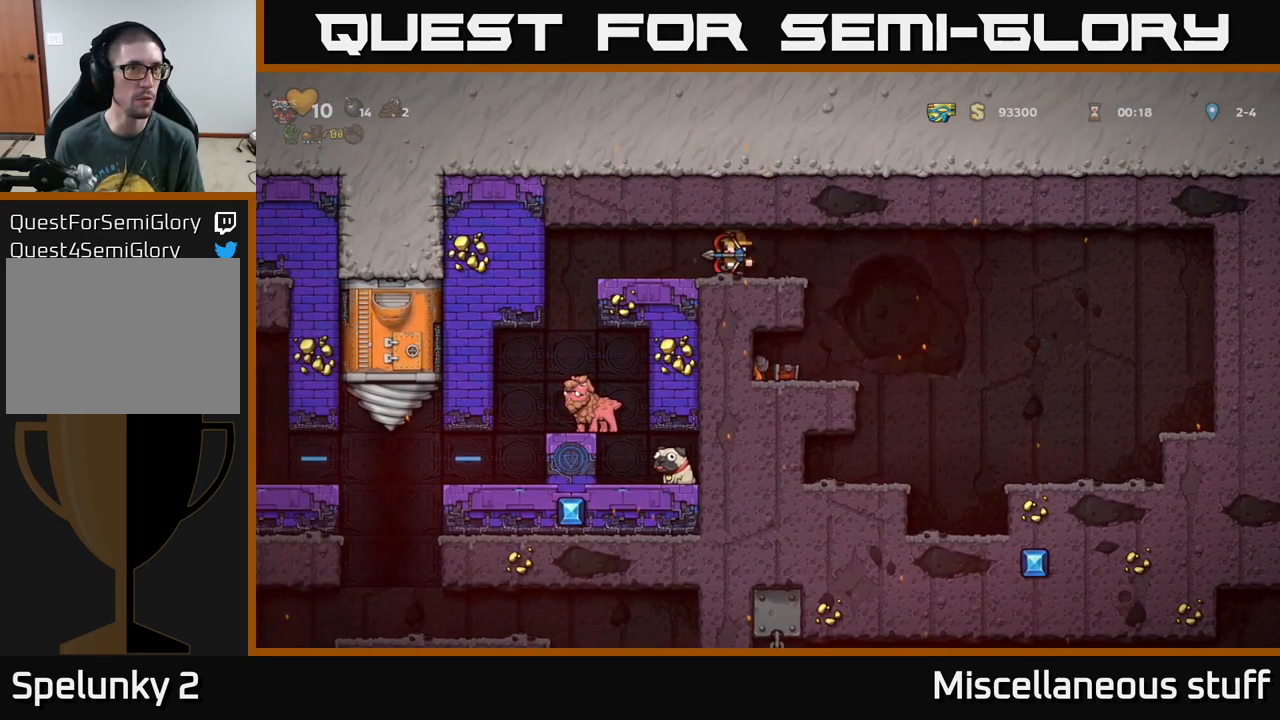
{"buttons": [], "left_stick": "center", "events": [[233, "DPAD_LEFT", "up"]]}
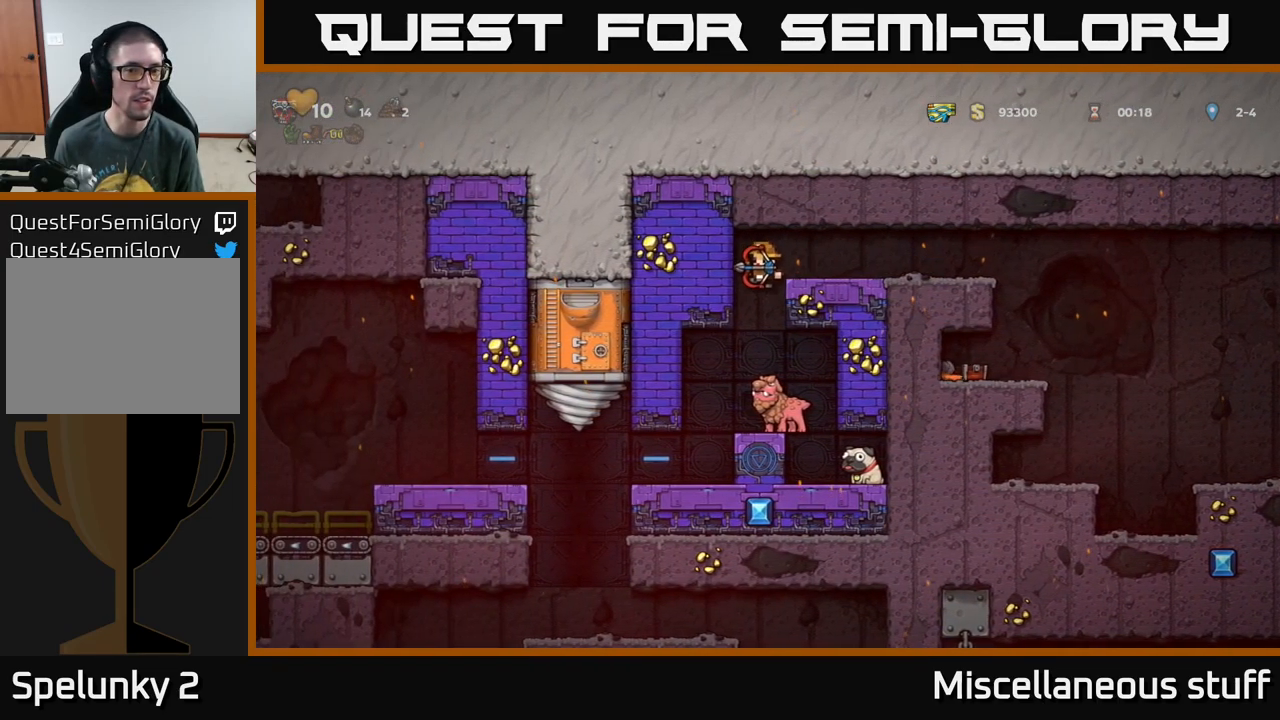
{"buttons": [], "left_stick": "center", "events": []}
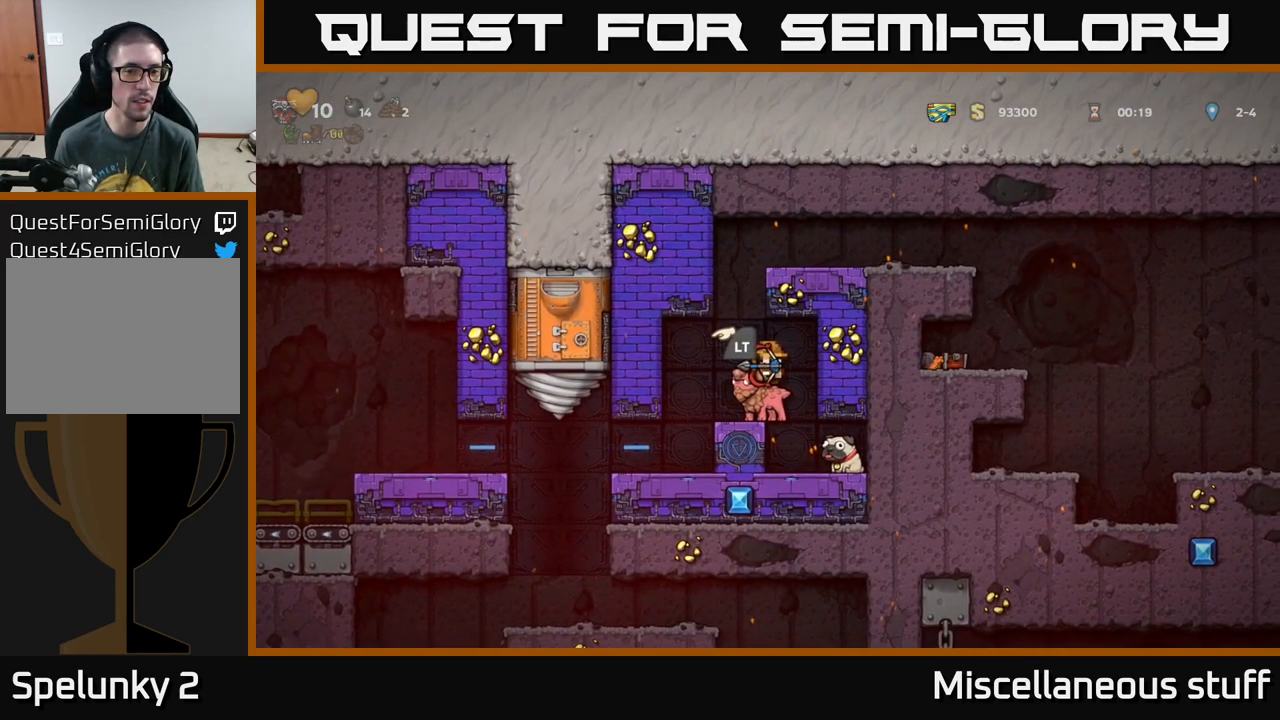
{"buttons": [], "left_stick": "center", "events": [[100, "DPAD_DOWN", "down"], [216, "A", "down"], [300, "A", "up"], [333, "DPAD_DOWN", "up"], [400, "DPAD_LEFT", "down"], [466, "DPAD_LEFT", "up"]]}
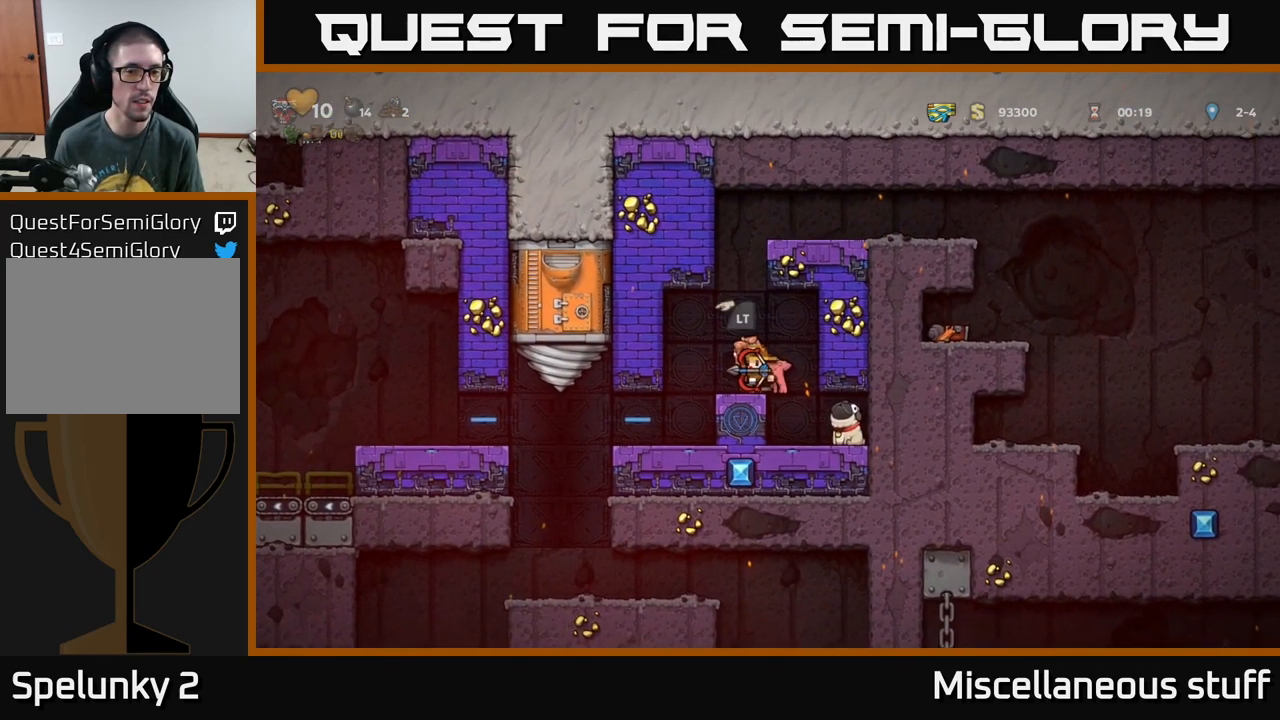
{"buttons": [], "left_stick": "center", "events": [[50, "L2", "down"], [150, "L2", "up"]]}
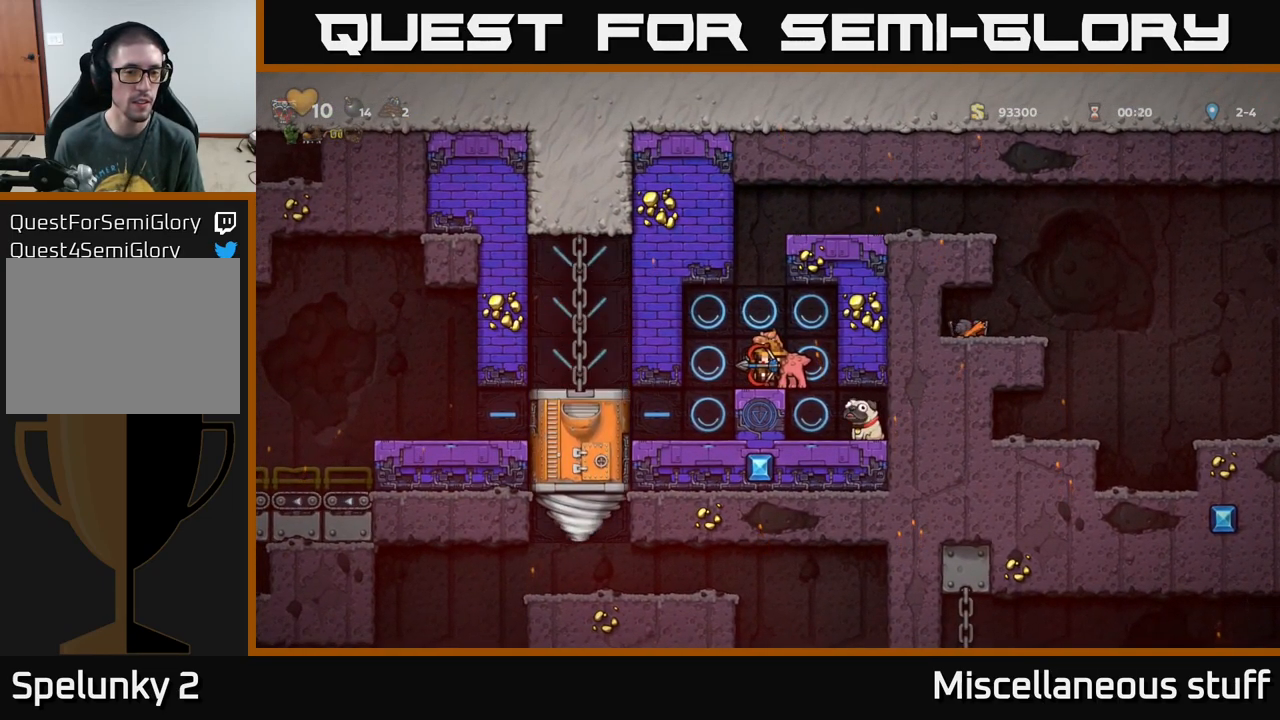
{"buttons": [], "left_stick": "center", "events": []}
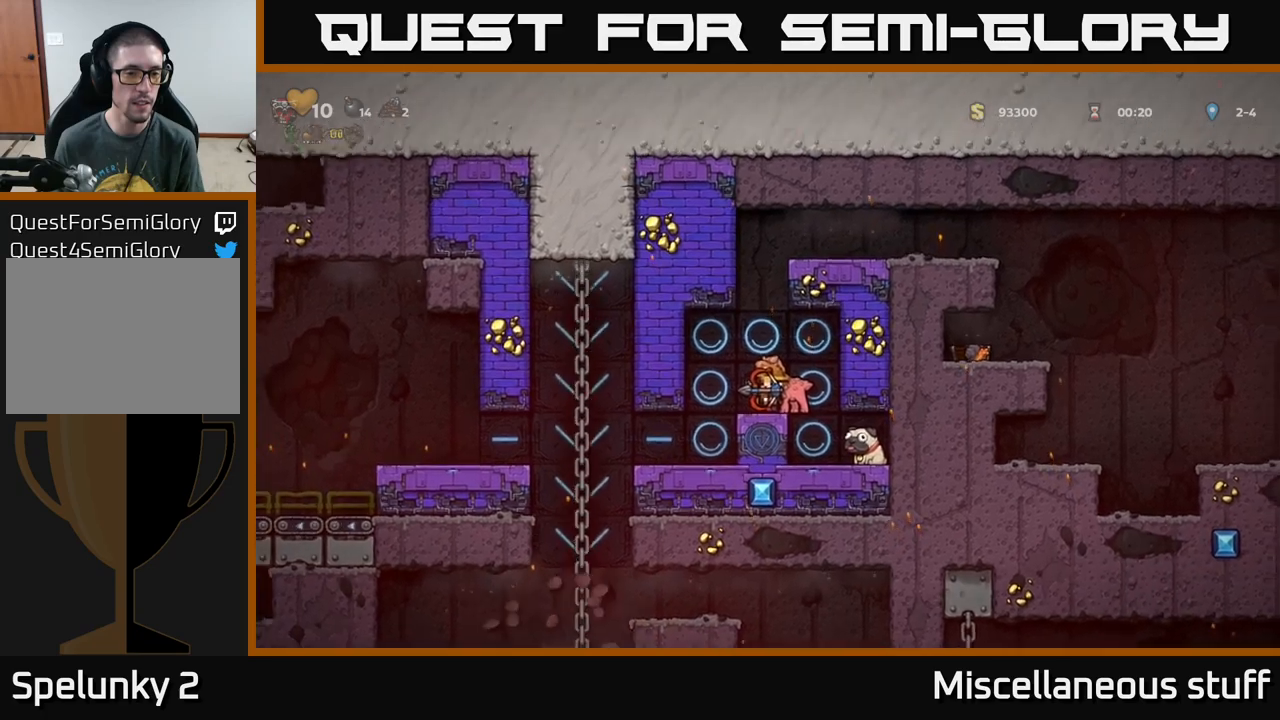
{"buttons": ["DPAD_RIGHT"], "left_stick": "center", "events": [[383, "DPAD_RIGHT", "down"]]}
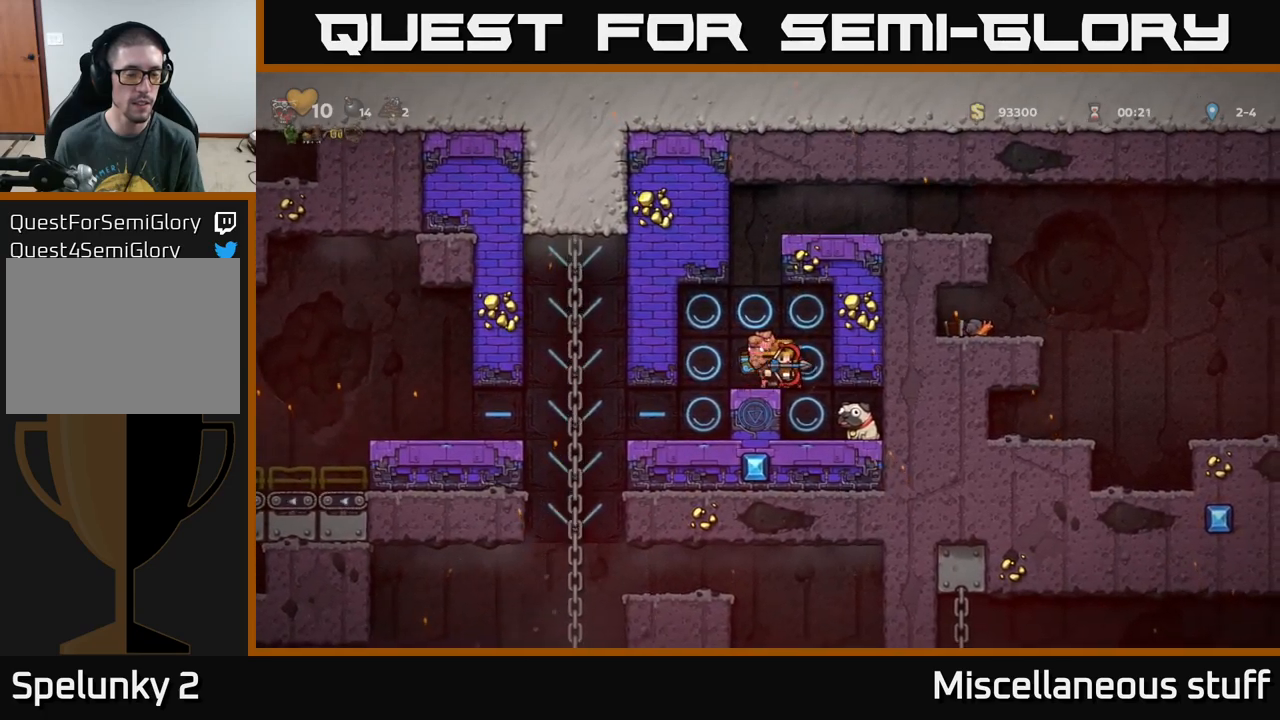
{"buttons": ["DPAD_DOWN"], "left_stick": "center", "events": [[50, "DPAD_RIGHT", "up"], [350, "DPAD_DOWN", "down"]]}
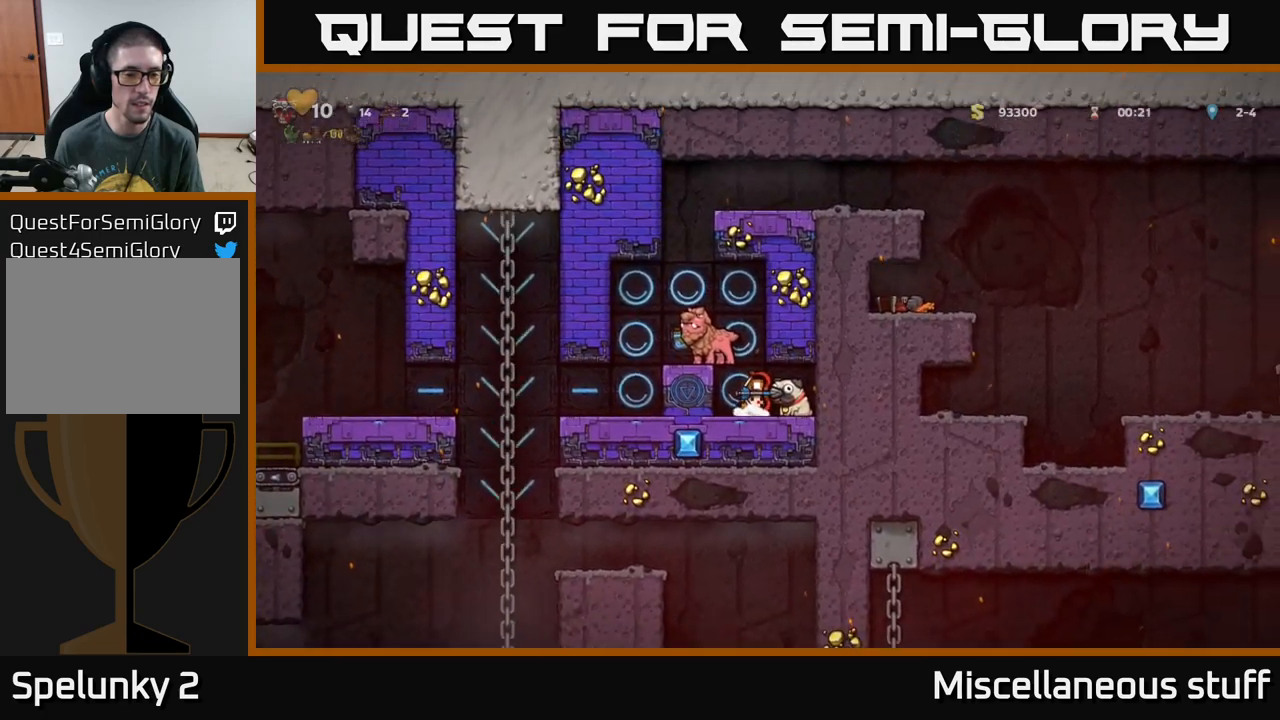
{"buttons": ["X", "DPAD_DOWN"], "left_stick": "center", "events": [[17, "X", "down"], [133, "X", "up"], [150, "DPAD_DOWN", "up"], [183, "DPAD_RIGHT", "down"], [317, "DPAD_DOWN", "down"], [333, "DPAD_RIGHT", "up"], [417, "X", "down"]]}
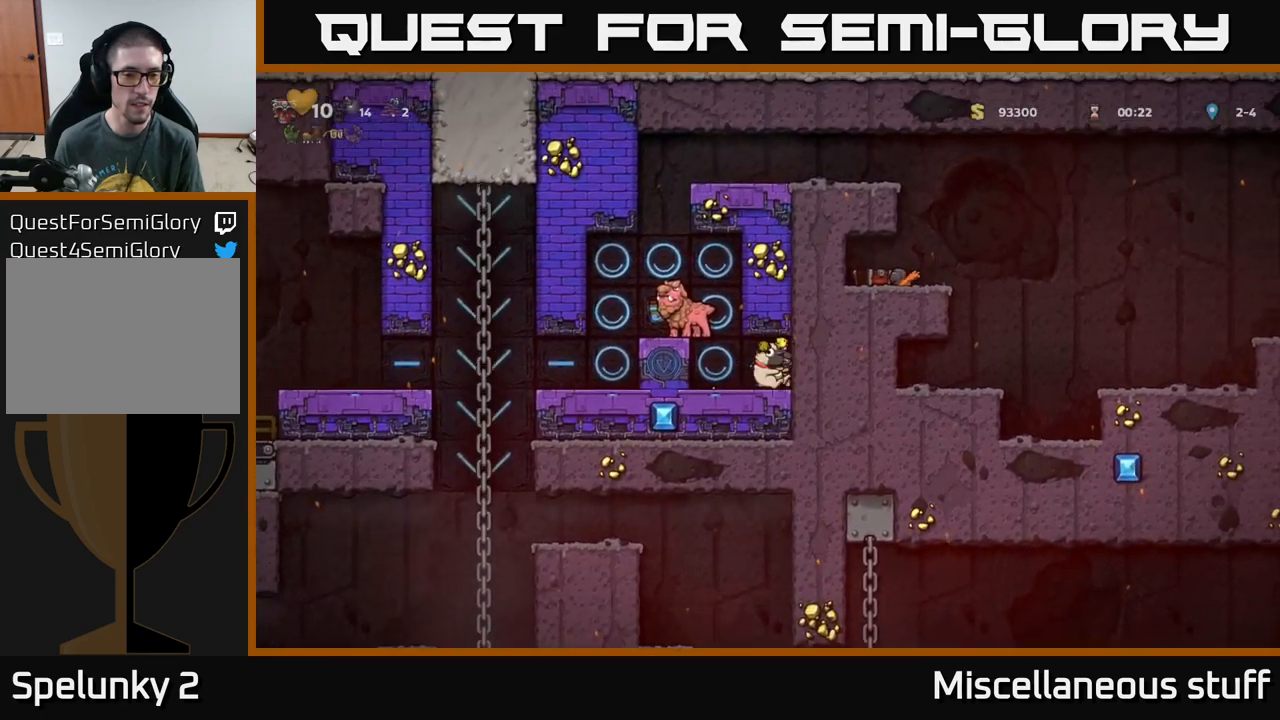
{"buttons": [], "left_stick": "center", "events": [[50, "DPAD_DOWN", "up"], [50, "X", "up"], [100, "DPAD_LEFT", "down"], [317, "DPAD_LEFT", "up"]]}
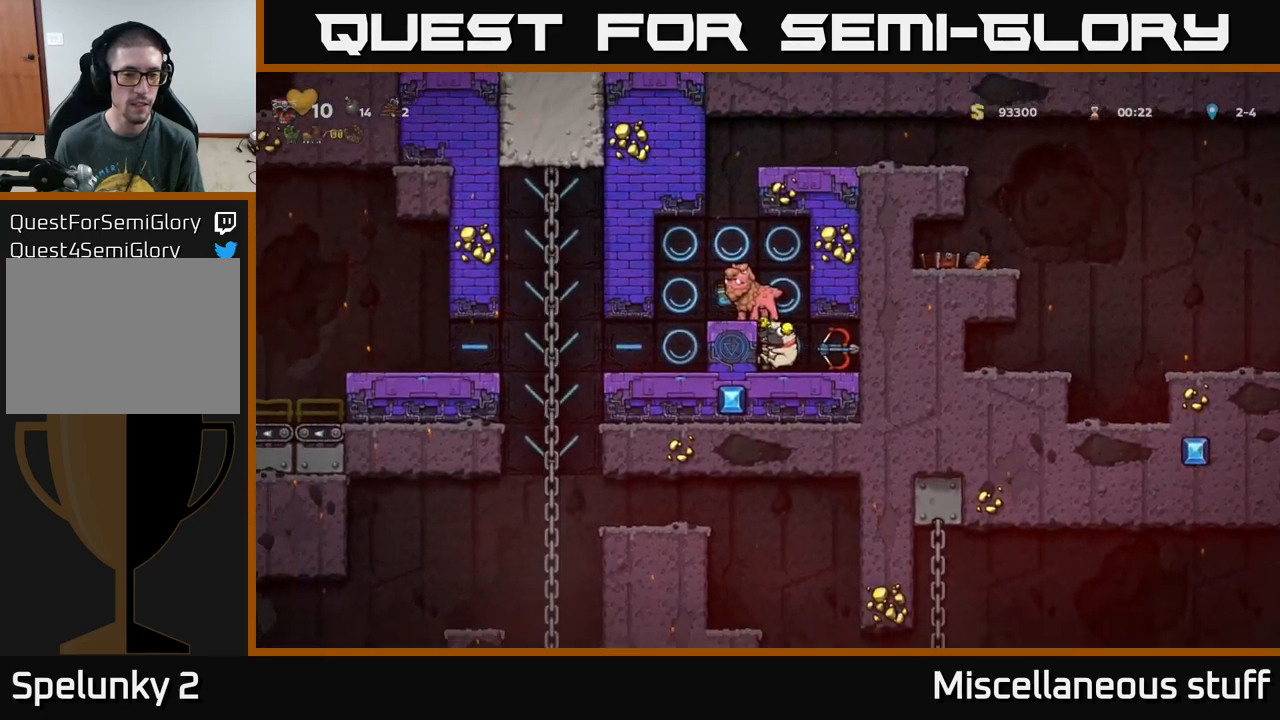
{"buttons": ["DPAD_LEFT"], "left_stick": "center", "events": [[267, "A", "down"], [450, "DPAD_LEFT", "down"], [500, "A", "up"]]}
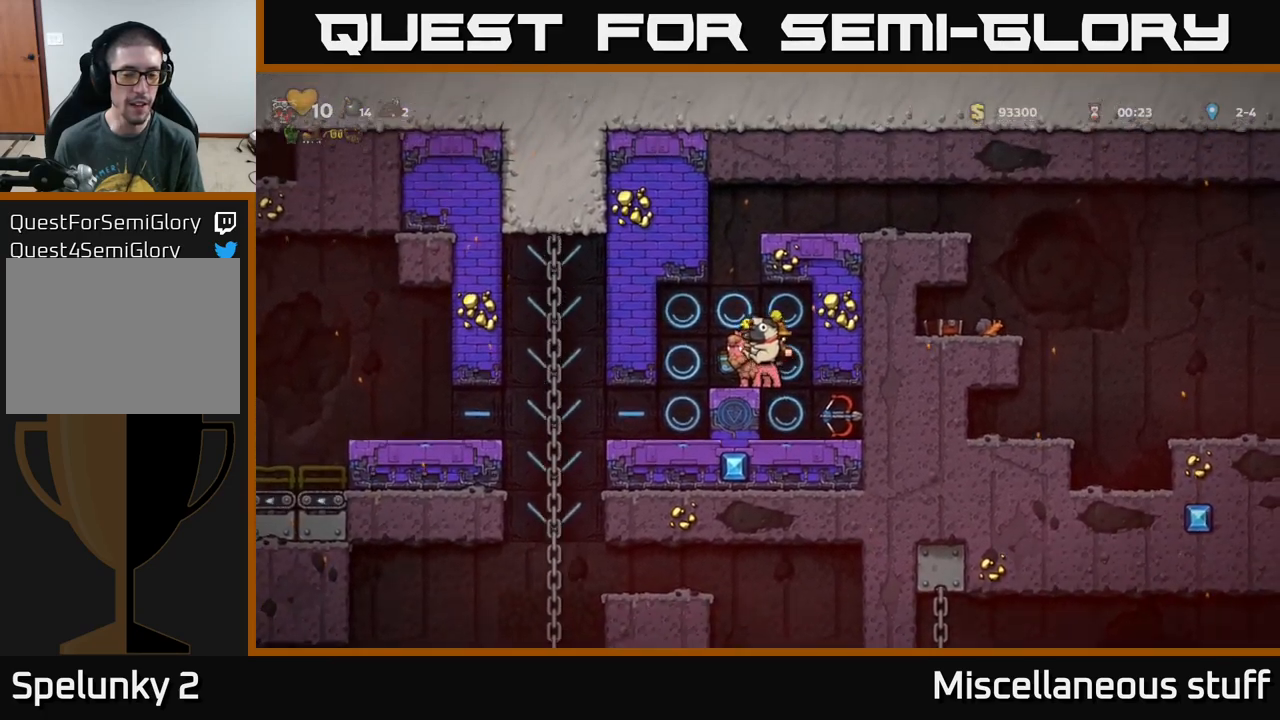
{"buttons": [], "left_stick": "center", "events": [[83, "DPAD_LEFT", "up"]]}
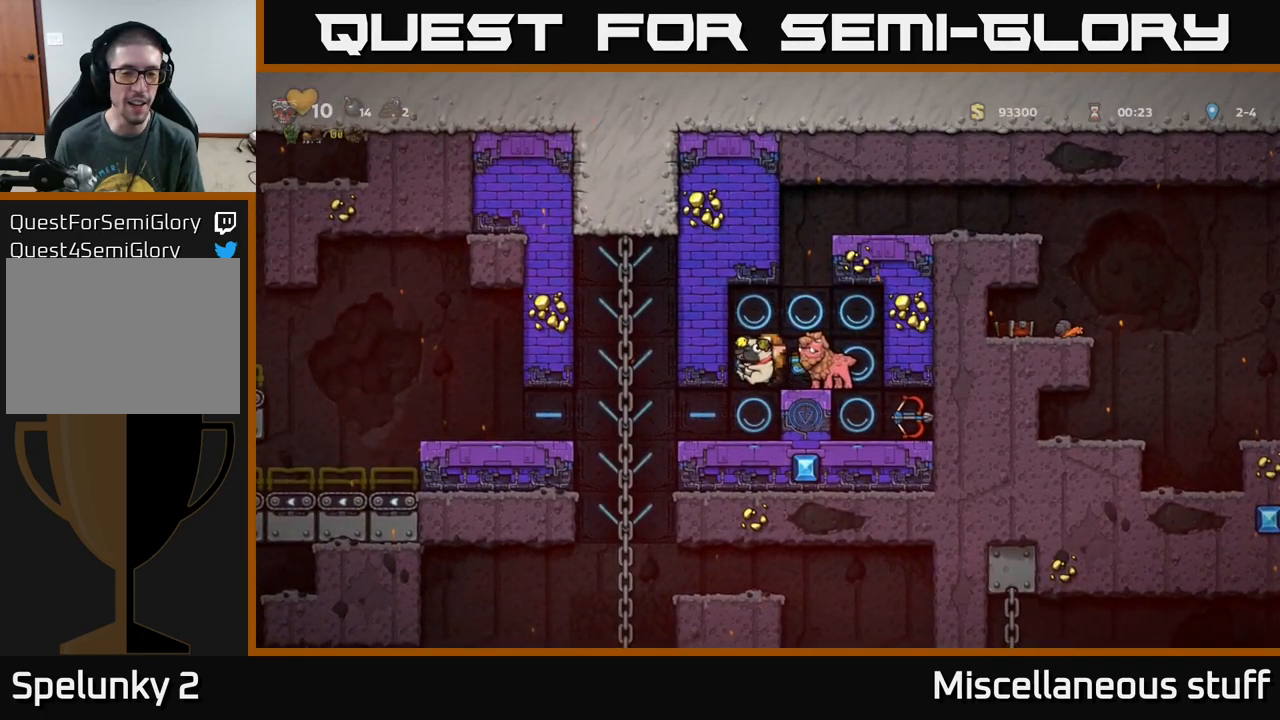
{"buttons": [], "left_stick": "center", "events": [[100, "DPAD_LEFT", "down"], [200, "DPAD_LEFT", "up"]]}
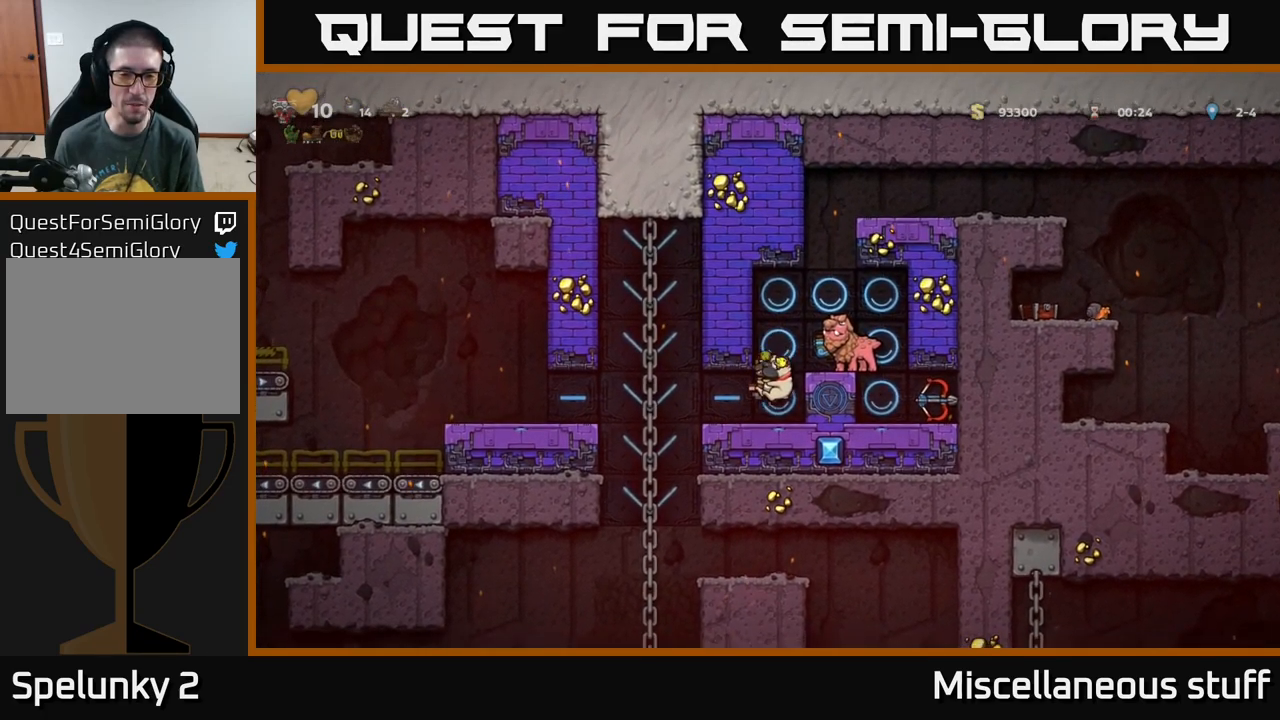
{"buttons": [], "left_stick": "center", "events": []}
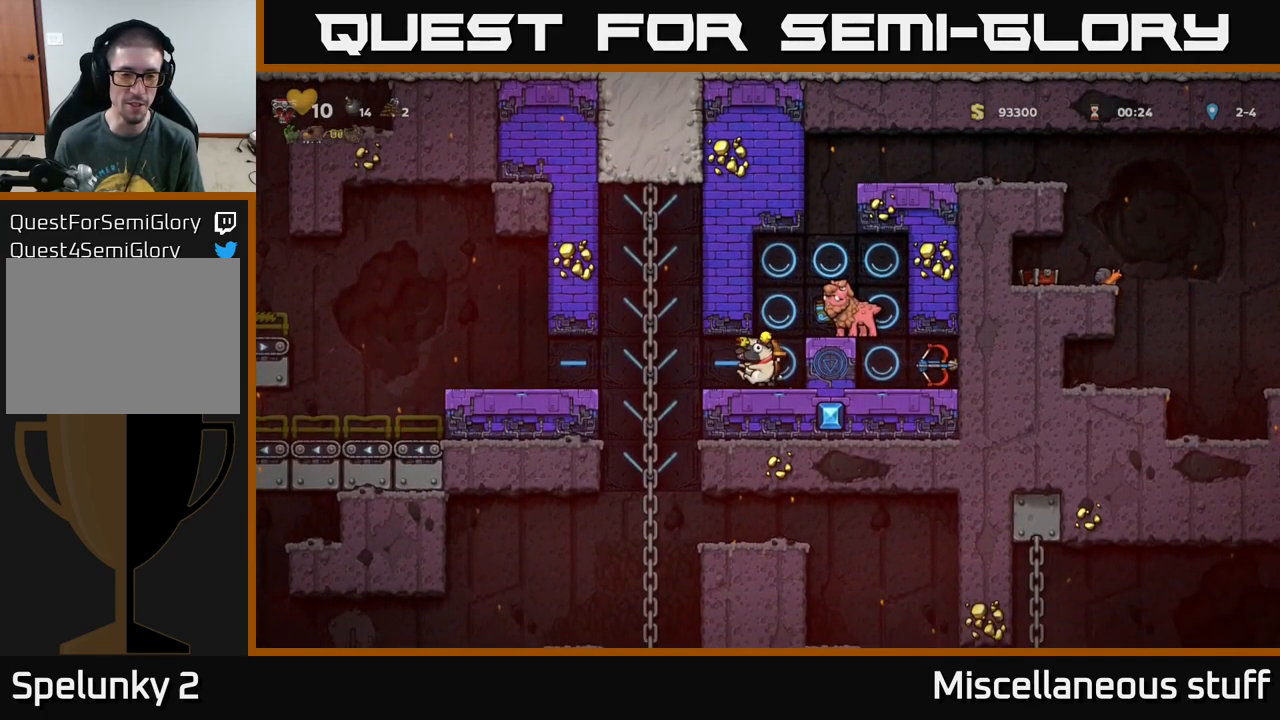
{"buttons": [], "left_stick": "center", "events": [[150, "DPAD_LEFT", "down"], [250, "DPAD_LEFT", "up"]]}
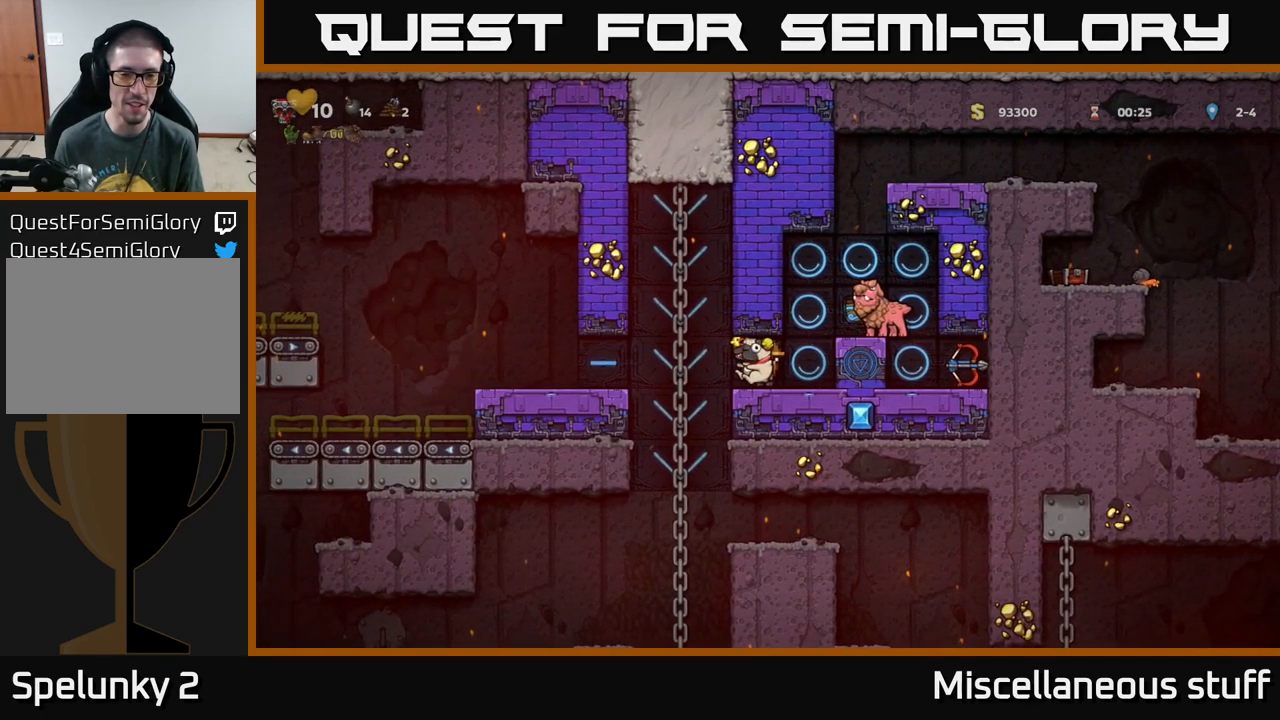
{"buttons": ["X", "DPAD_DOWN"], "left_stick": "center", "events": [[117, "DPAD_LEFT", "down"], [217, "DPAD_LEFT", "up"], [334, "DPAD_DOWN", "down"], [417, "X", "down"]]}
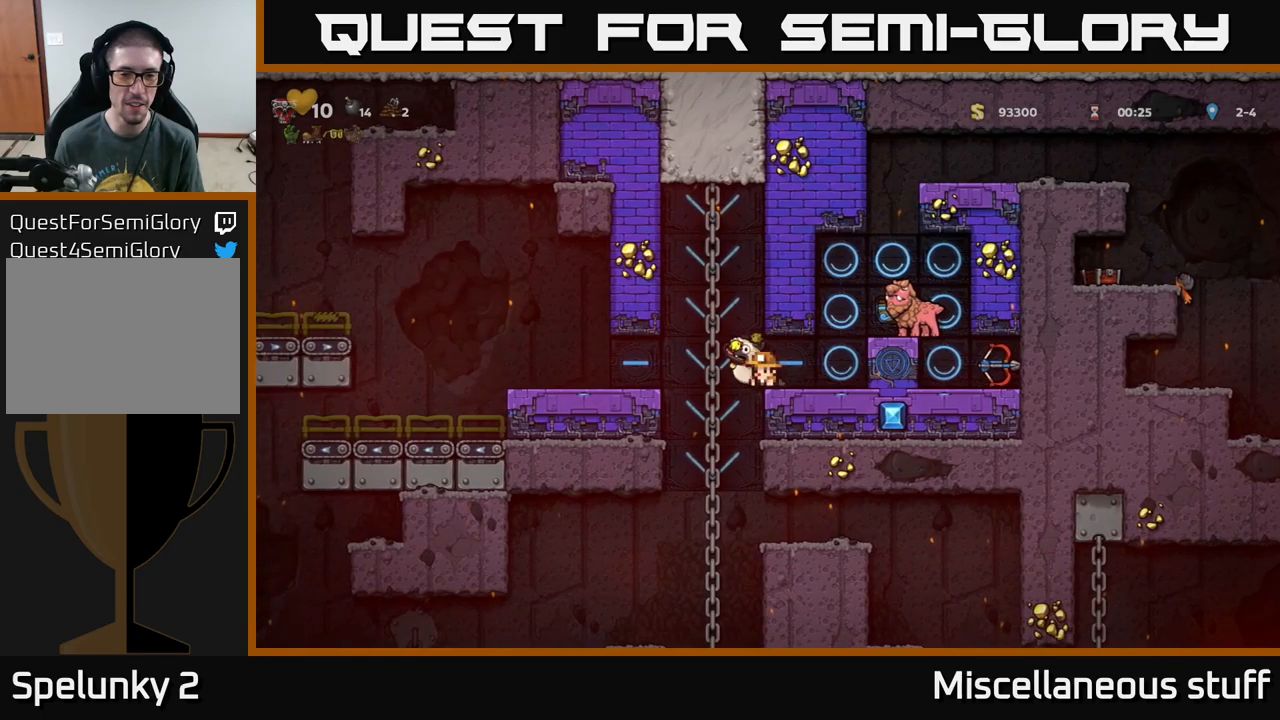
{"buttons": [], "left_stick": "center", "events": [[50, "X", "up"], [84, "DPAD_DOWN", "up"]]}
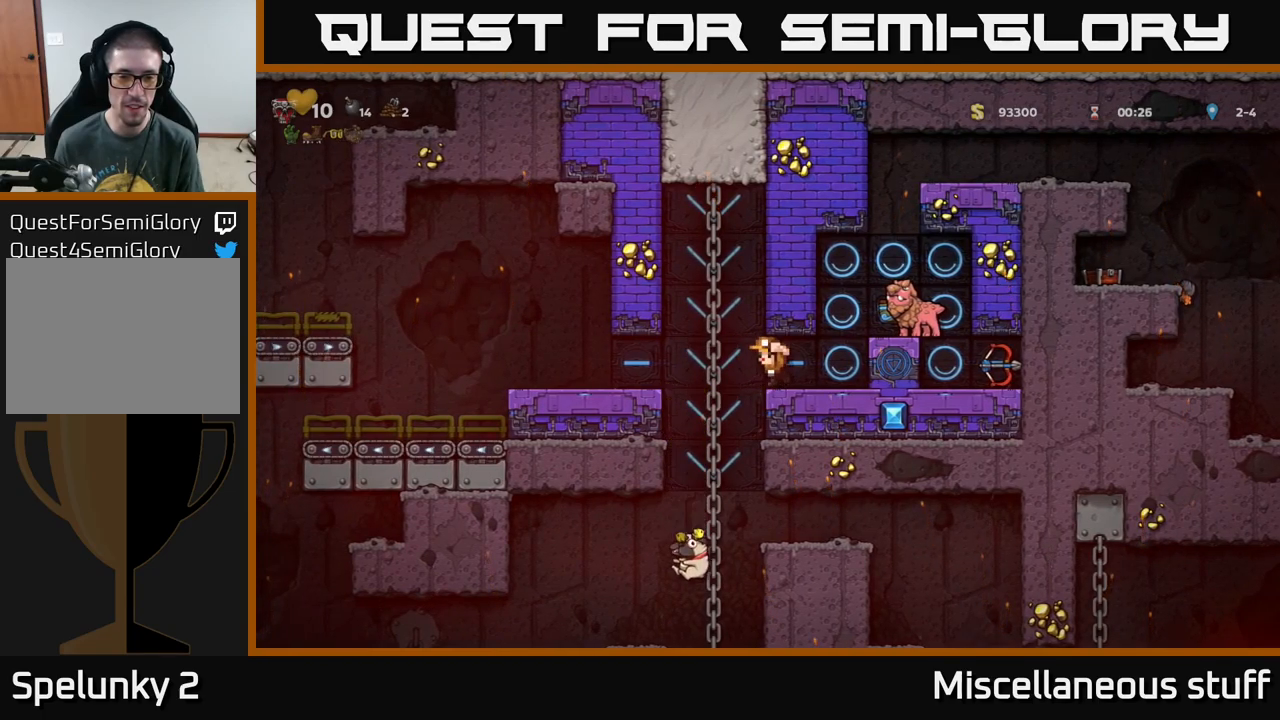
{"buttons": ["DPAD_RIGHT"], "left_stick": "center", "events": [[84, "DPAD_RIGHT", "down"], [284, "DPAD_RIGHT", "up"], [484, "DPAD_RIGHT", "down"]]}
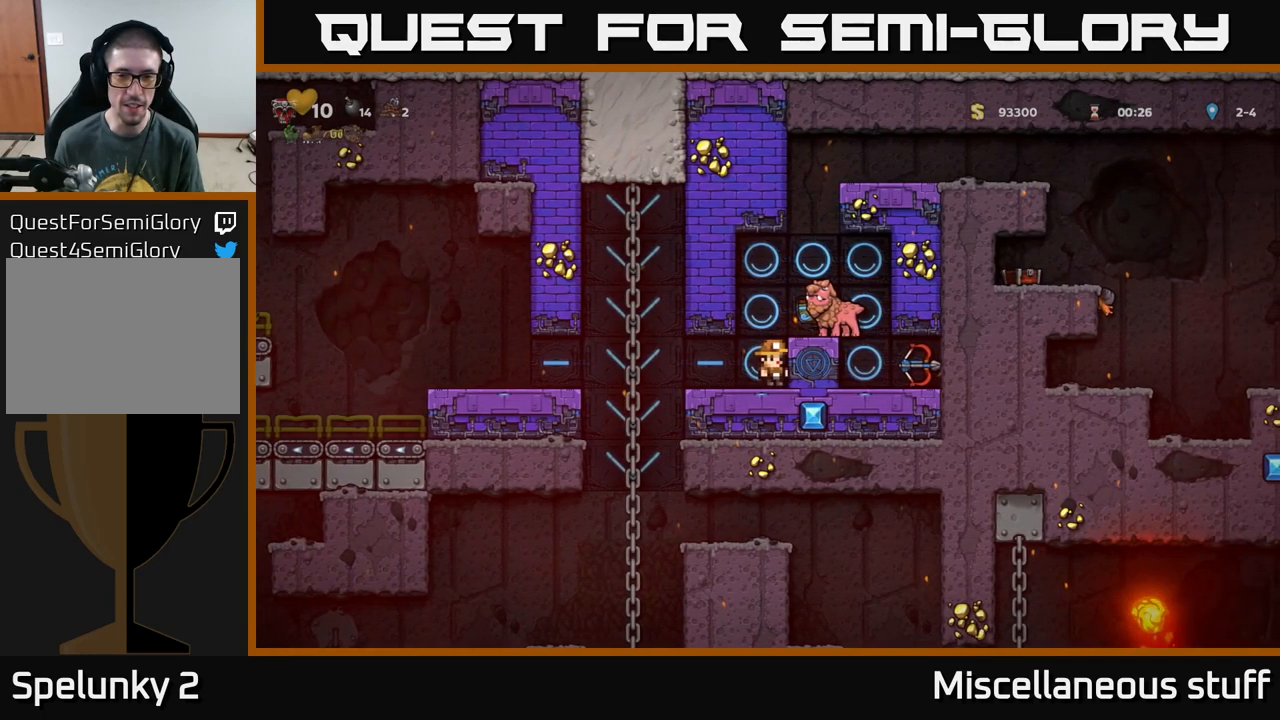
{"buttons": [], "left_stick": "center", "events": [[100, "DPAD_RIGHT", "up"], [134, "A", "down"], [300, "A", "up"], [317, "DPAD_RIGHT", "down"], [434, "DPAD_RIGHT", "up"]]}
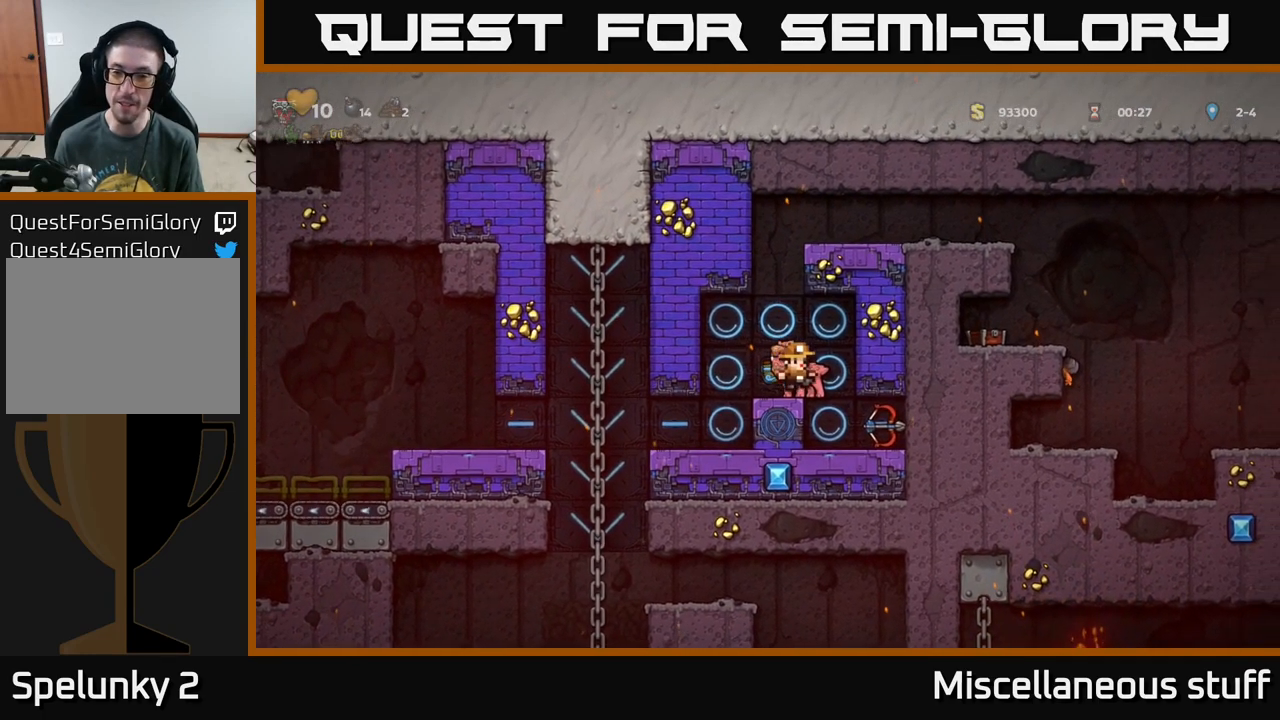
{"buttons": [], "left_stick": "center", "events": [[167, "DPAD_RIGHT", "down"], [284, "DPAD_RIGHT", "up"]]}